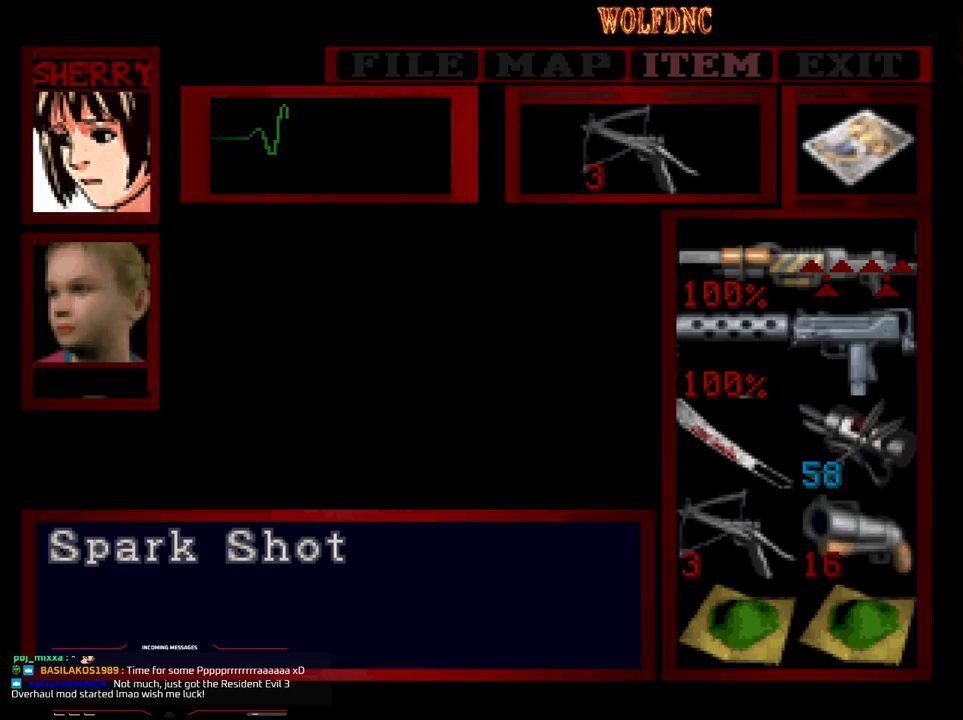
Gameplay with a controller (PlayStation layout); each line is a JSON object with the inputs held at the frame after it. "events" lists button and stick changes between this image and that frame as [ms after this image, input, new state], when the widget could be followed in between. Not read: L3 R3.
{"buttons": [], "events": [[383, "DPAD_DOWN", "down"], [433, "DPAD_DOWN", "up"]]}
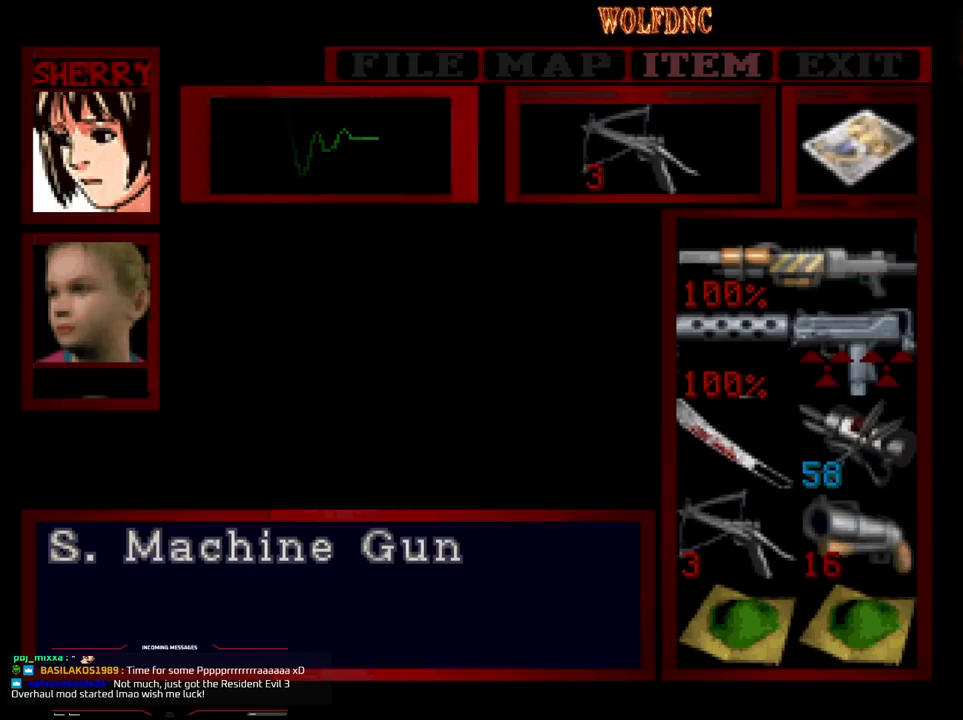
{"buttons": [], "events": [[33, "DPAD_DOWN", "down"], [117, "DPAD_DOWN", "up"], [217, "DPAD_DOWN", "down"], [317, "DPAD_DOWN", "up"]]}
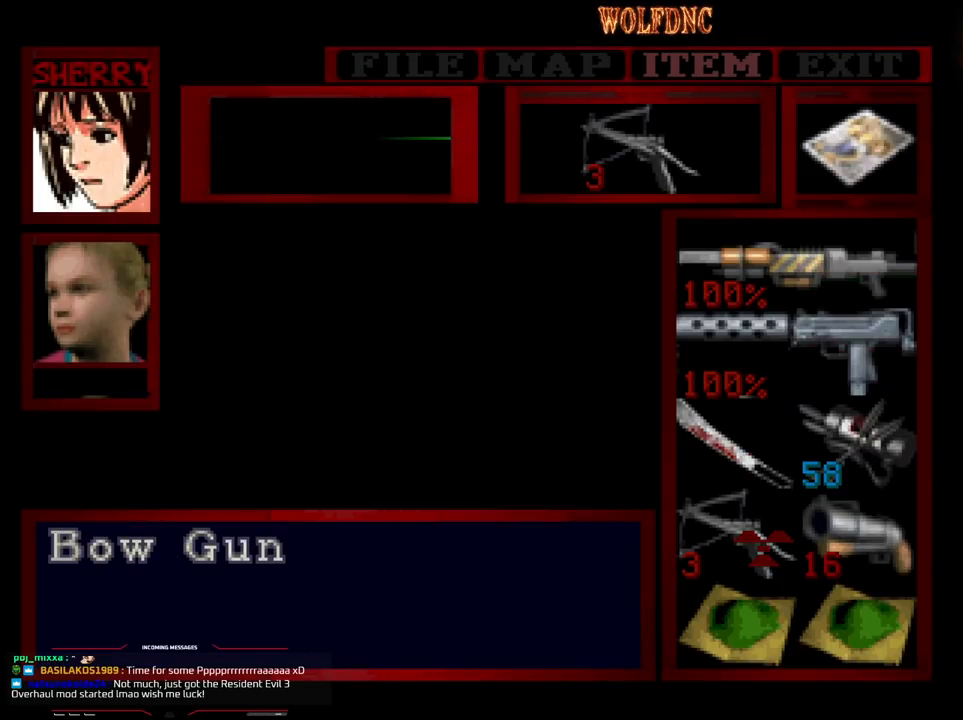
{"buttons": [], "events": []}
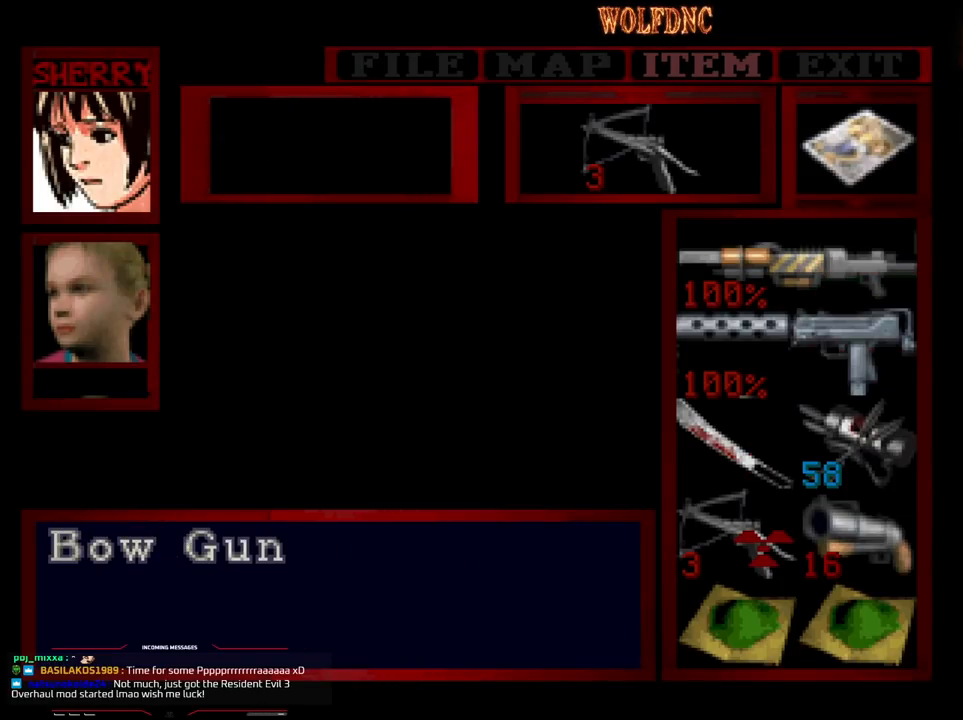
{"buttons": [], "events": []}
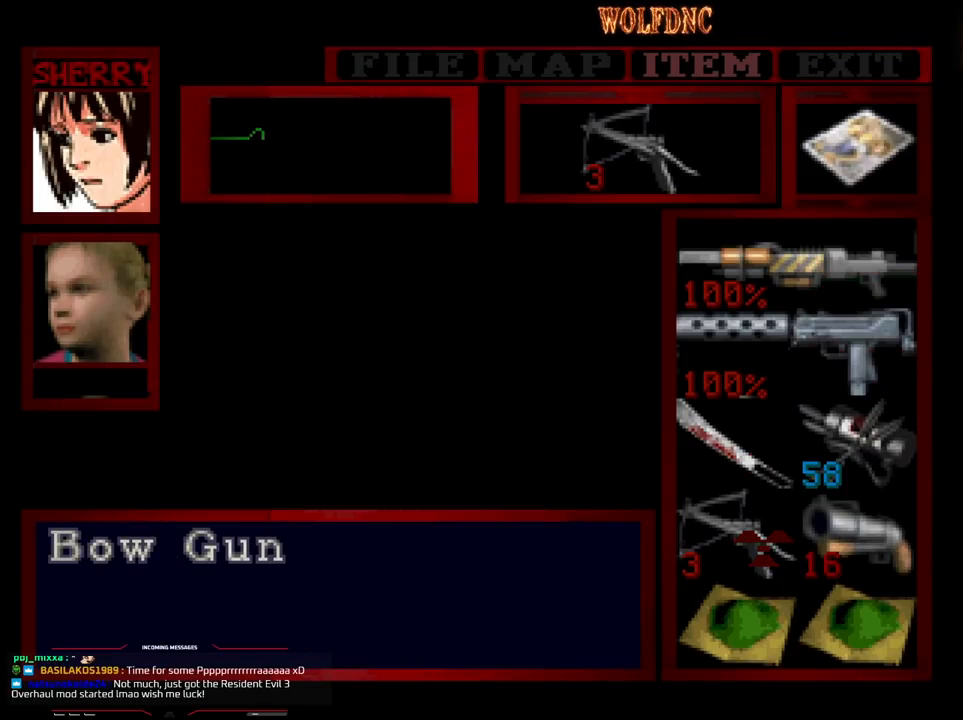
{"buttons": [], "events": []}